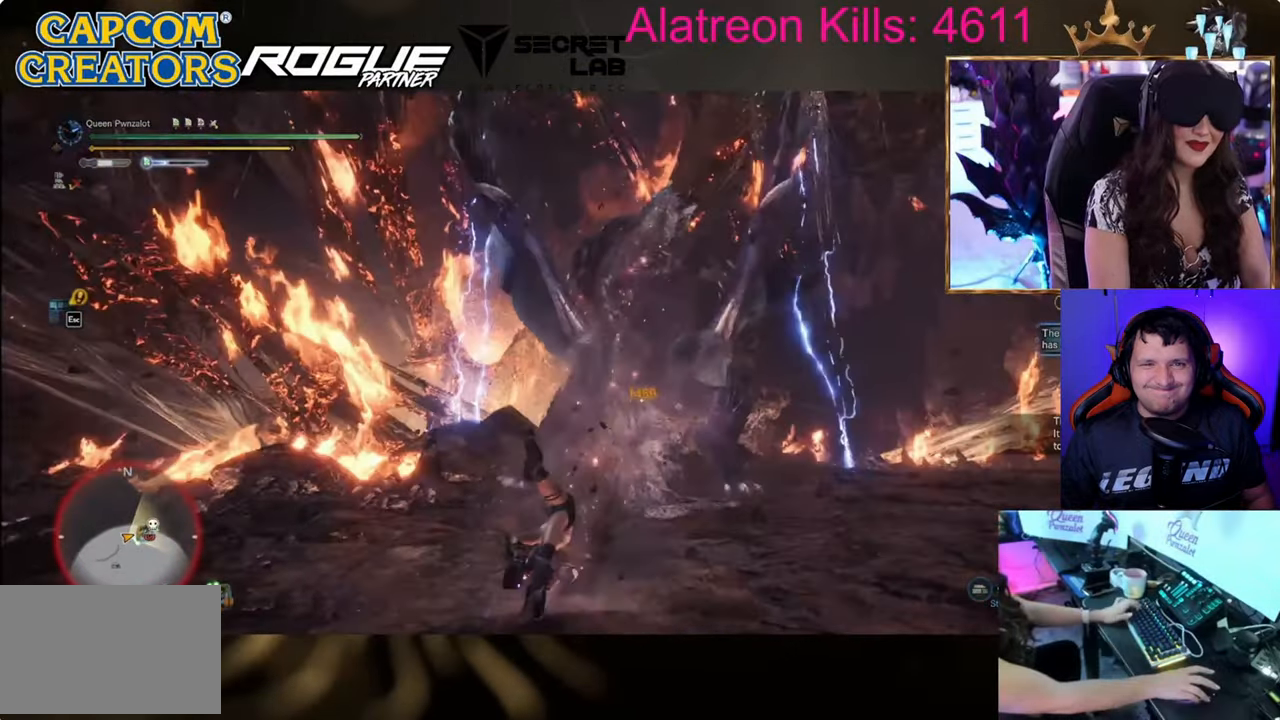
Gameplay with keyboard and mouse; each line is a JSON object with the keys held at the frame after it. "events" lists presses ("down") and releases ("up") of "1", "2", "3", "4", "5", "a", "alt", "c", "caps_lock", "ctrl", "d", "e", "f", "g", "q", "r", "s", "shift", "space", "t", "tab", "v", "w", "x" and "z" between this image and that frame as [ms after this image, input, new state], when the widget could be followed in between. No other keys are recorded. Mouse buttons are not recorded. Not read: mouse_move.
{"keys": ["a", "s"], "events": [[200, "s", "down"]]}
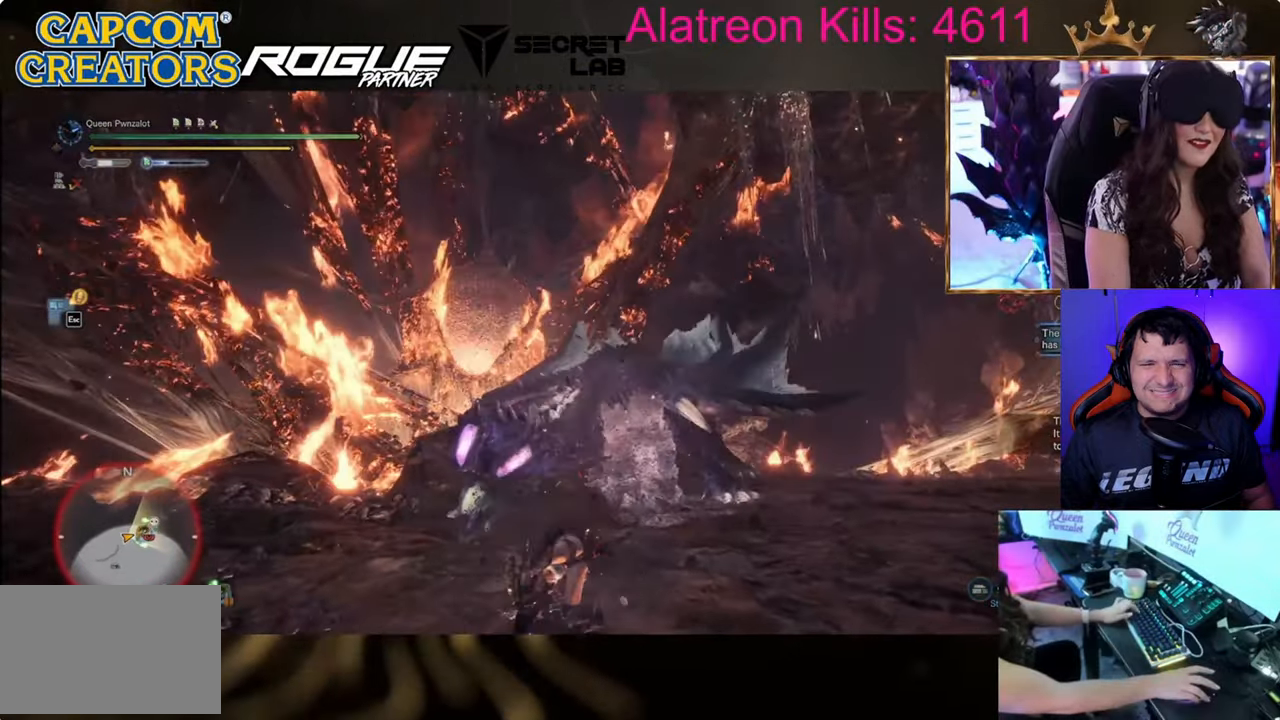
{"keys": ["a", "space"], "events": [[50, "space", "down"], [150, "space", "up"], [300, "space", "down"], [350, "space", "up"], [467, "s", "up"], [467, "space", "down"]]}
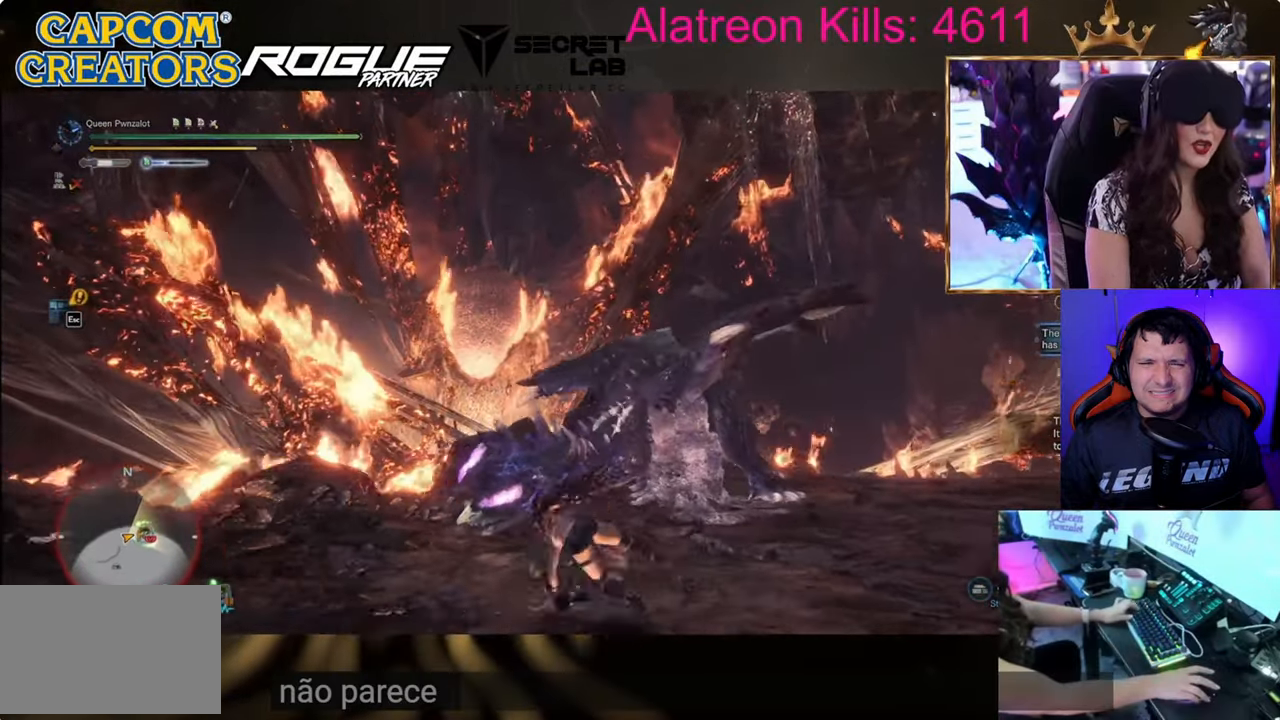
{"keys": ["w"], "events": [[117, "space", "up"], [117, "w", "down"], [217, "a", "up"]]}
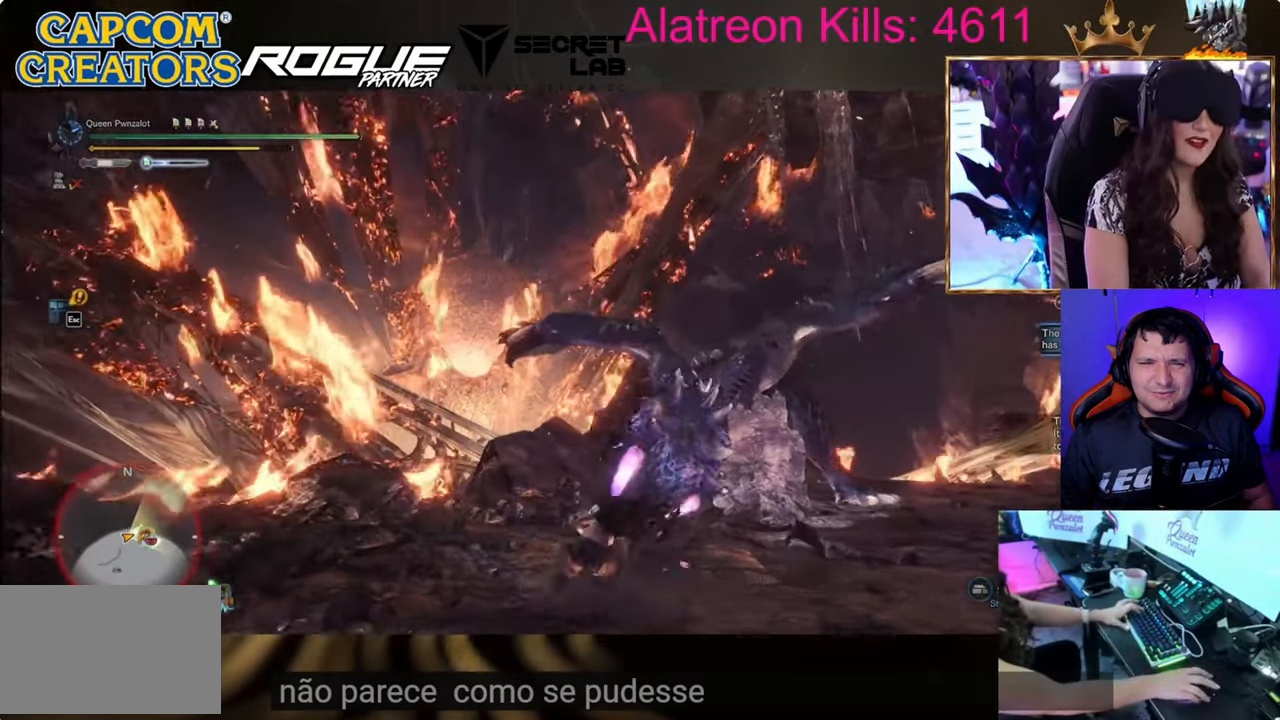
{"keys": ["d", "w"], "events": [[200, "d", "down"]]}
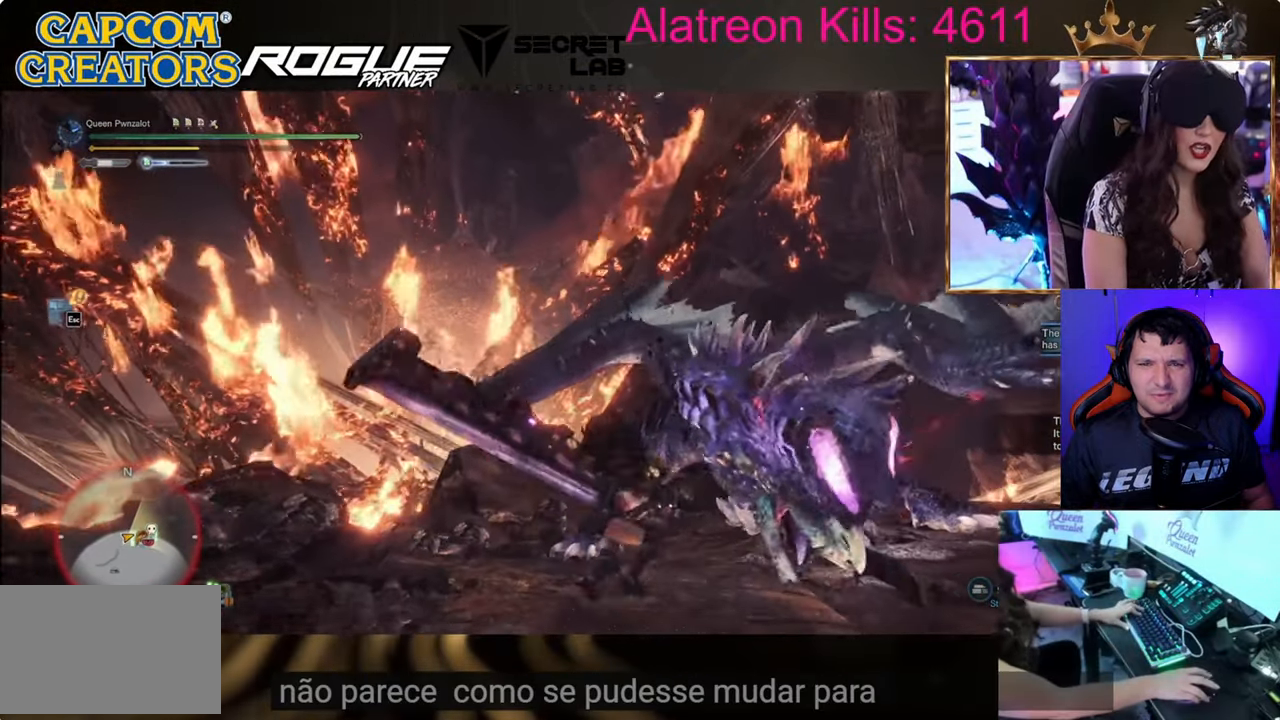
{"keys": ["d", "w"], "events": []}
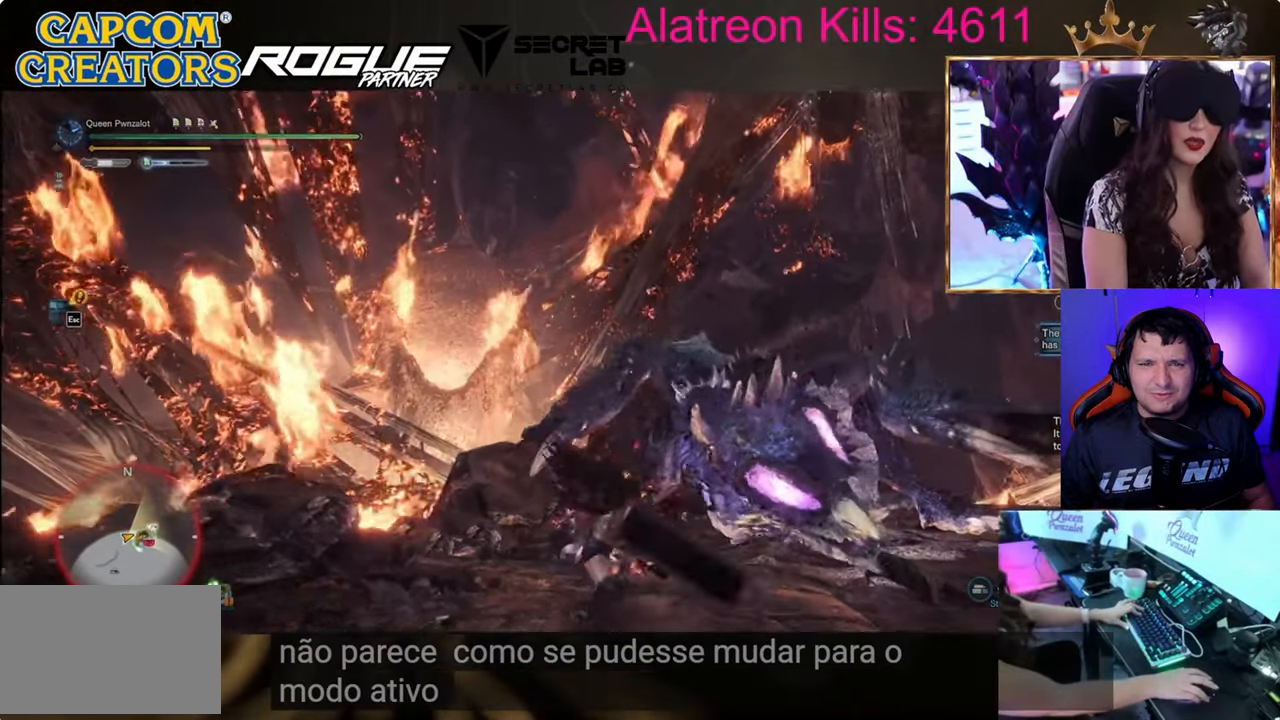
{"keys": [], "events": [[350, "w", "up"], [483, "d", "up"]]}
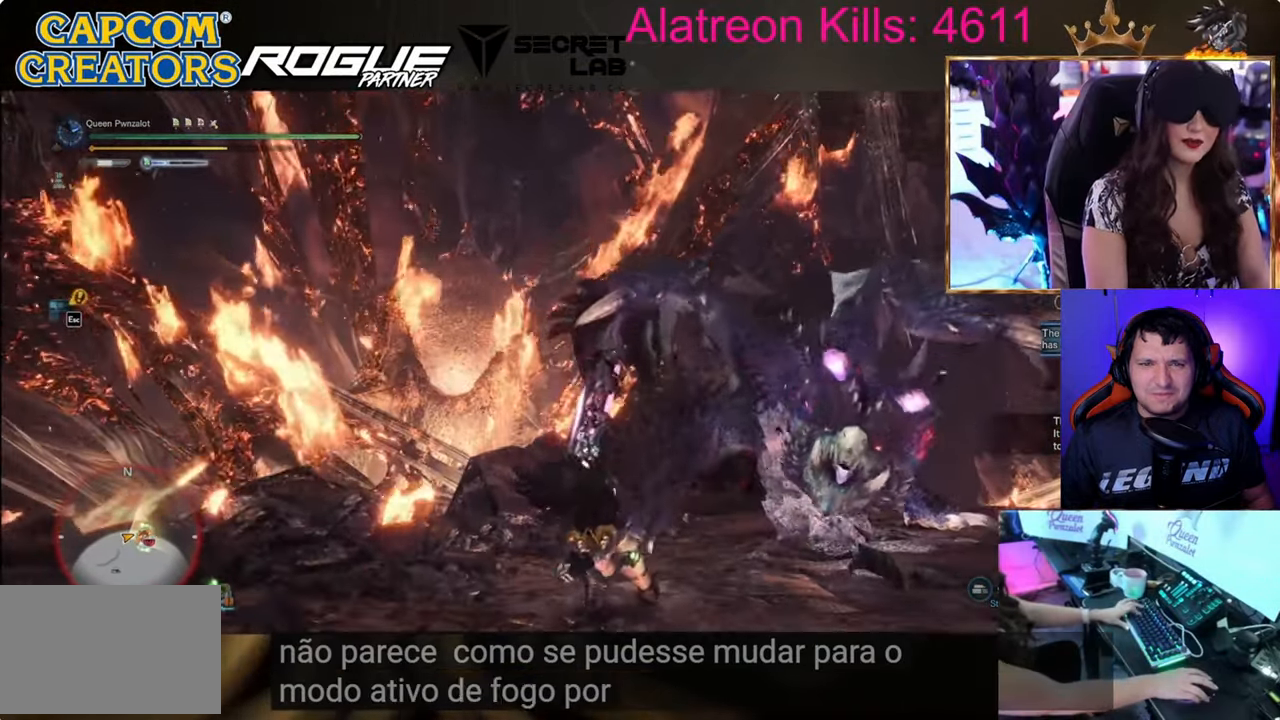
{"keys": [], "events": []}
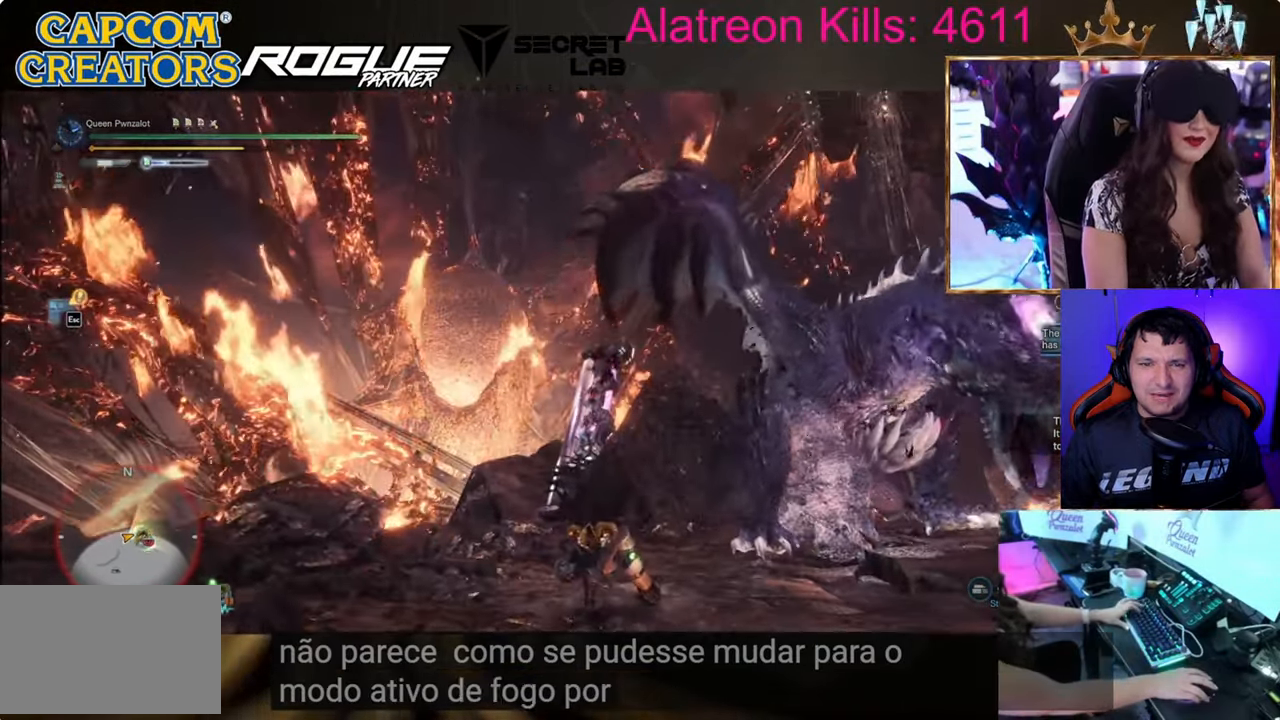
{"keys": ["d", "w"], "events": [[233, "d", "down"], [467, "w", "down"]]}
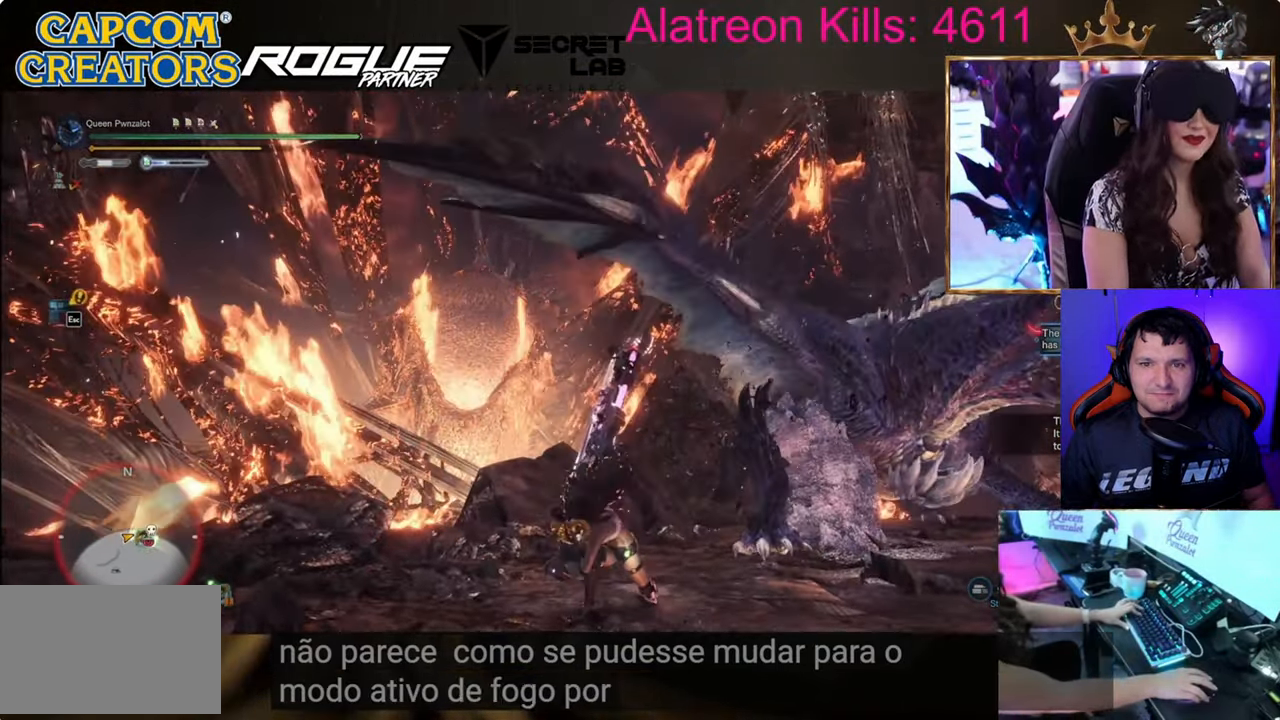
{"keys": ["d", "w"], "events": []}
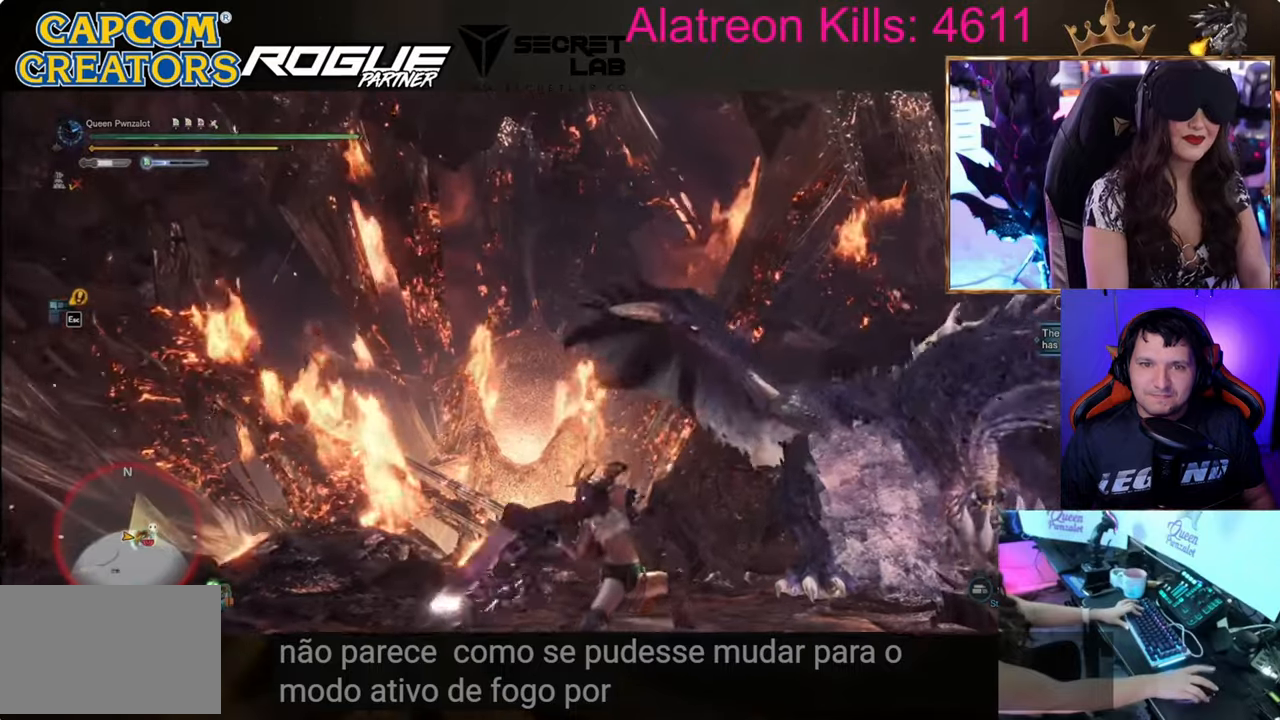
{"keys": ["w"], "events": [[367, "d", "up"]]}
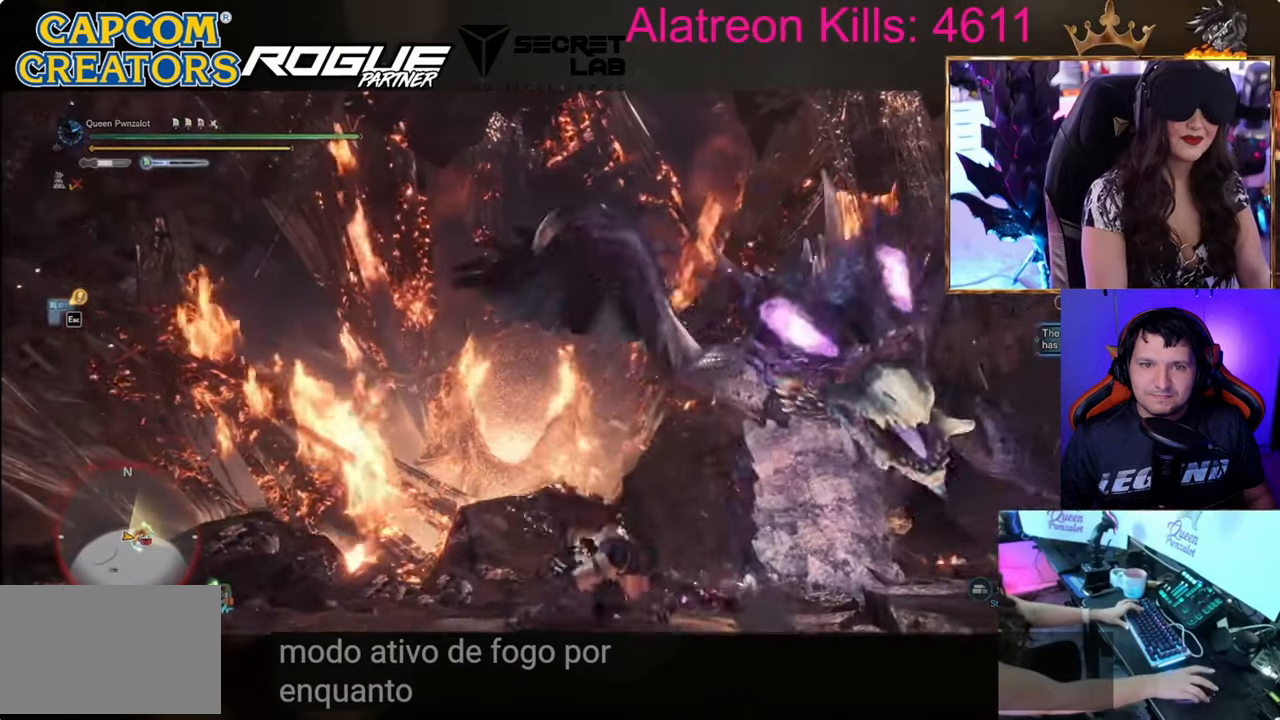
{"keys": ["w"], "events": []}
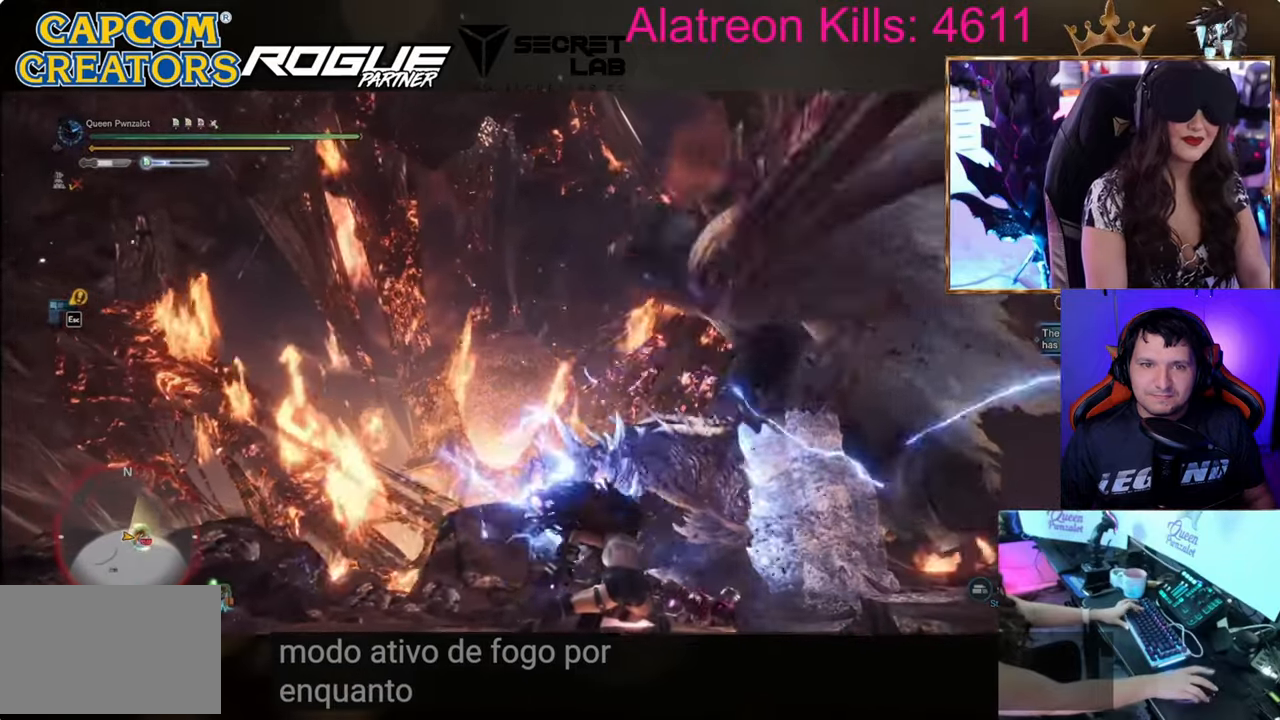
{"keys": [], "events": [[116, "w", "up"]]}
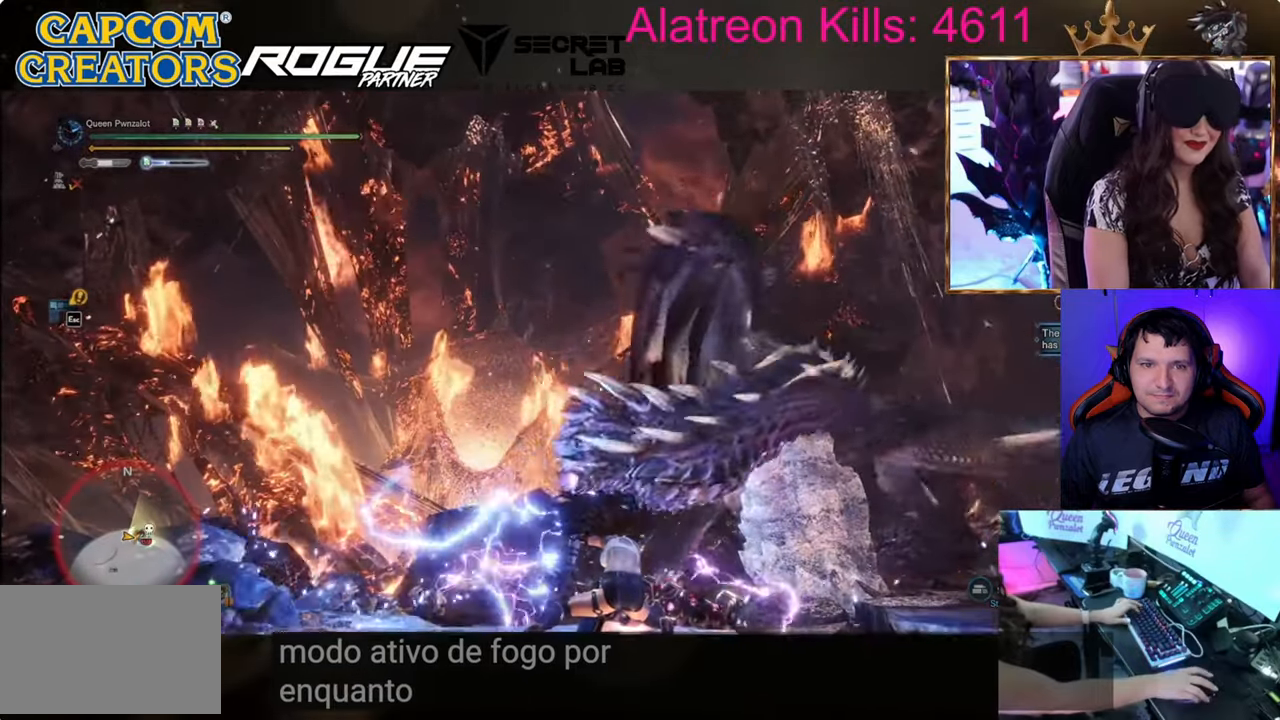
{"keys": ["a", "space"], "events": [[317, "a", "down"], [501, "space", "down"]]}
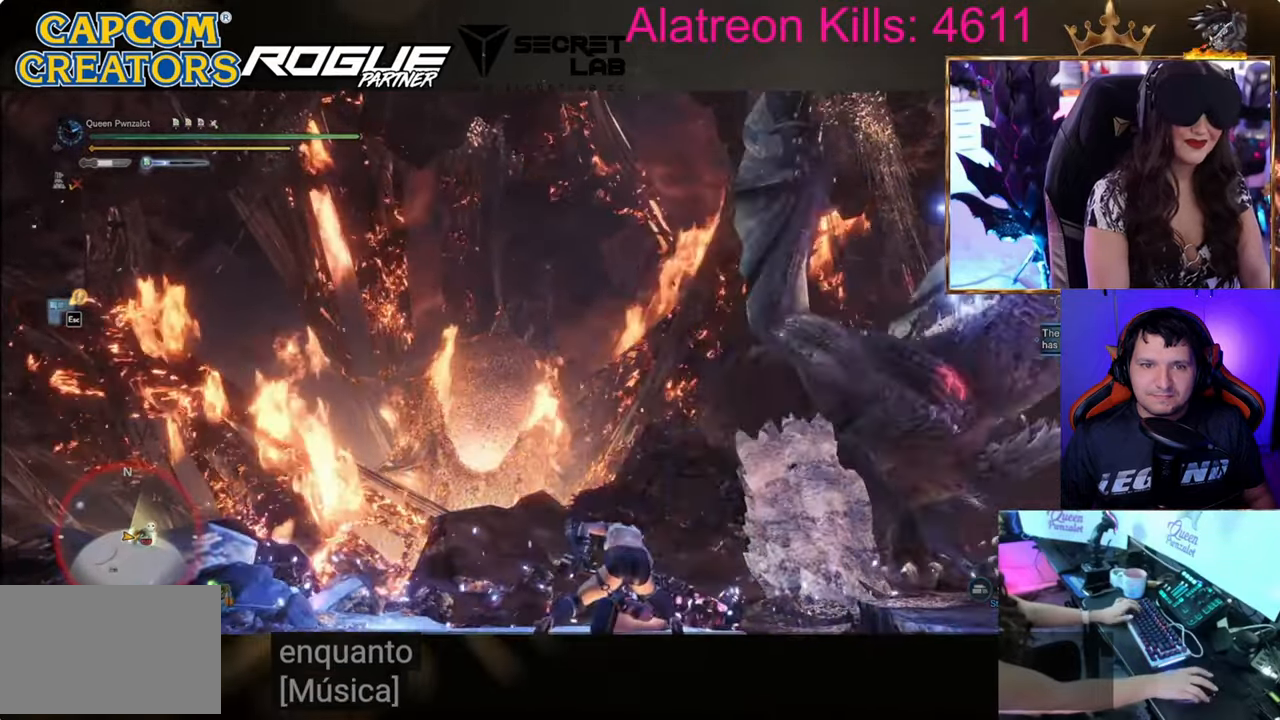
{"keys": ["a"], "events": [[200, "space", "up"]]}
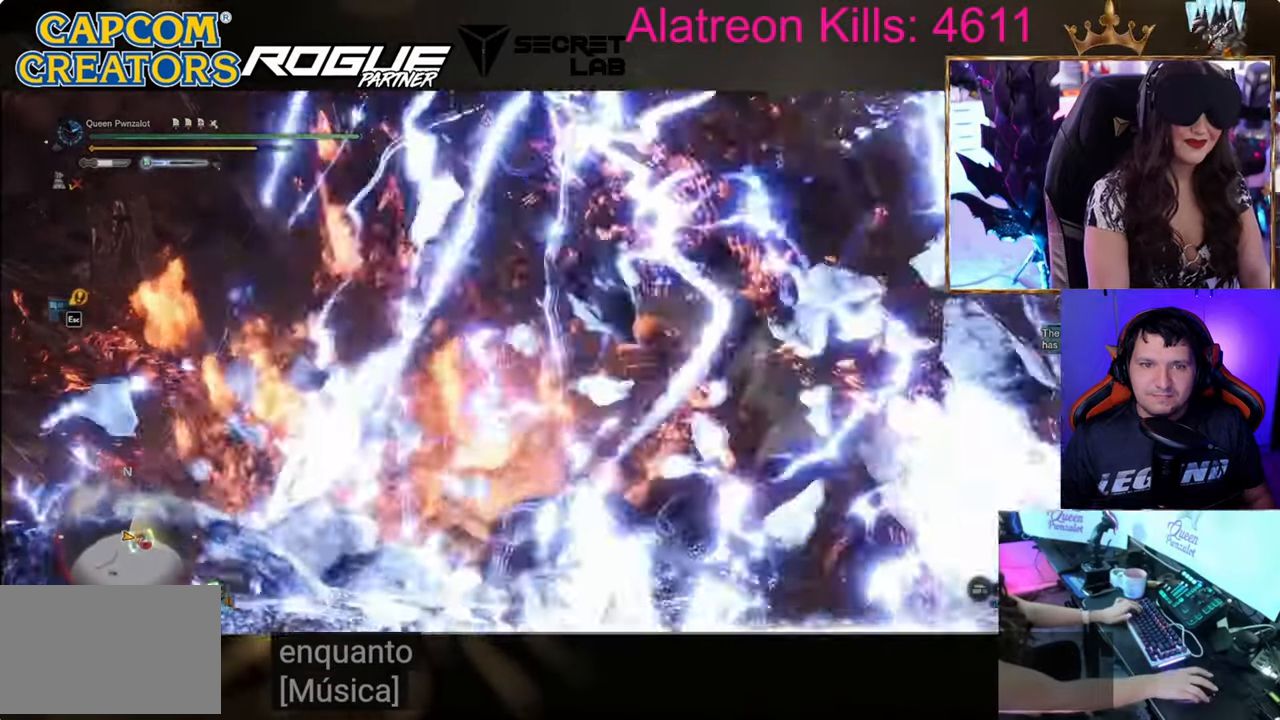
{"keys": ["s"], "events": [[351, "s", "down"], [451, "a", "up"]]}
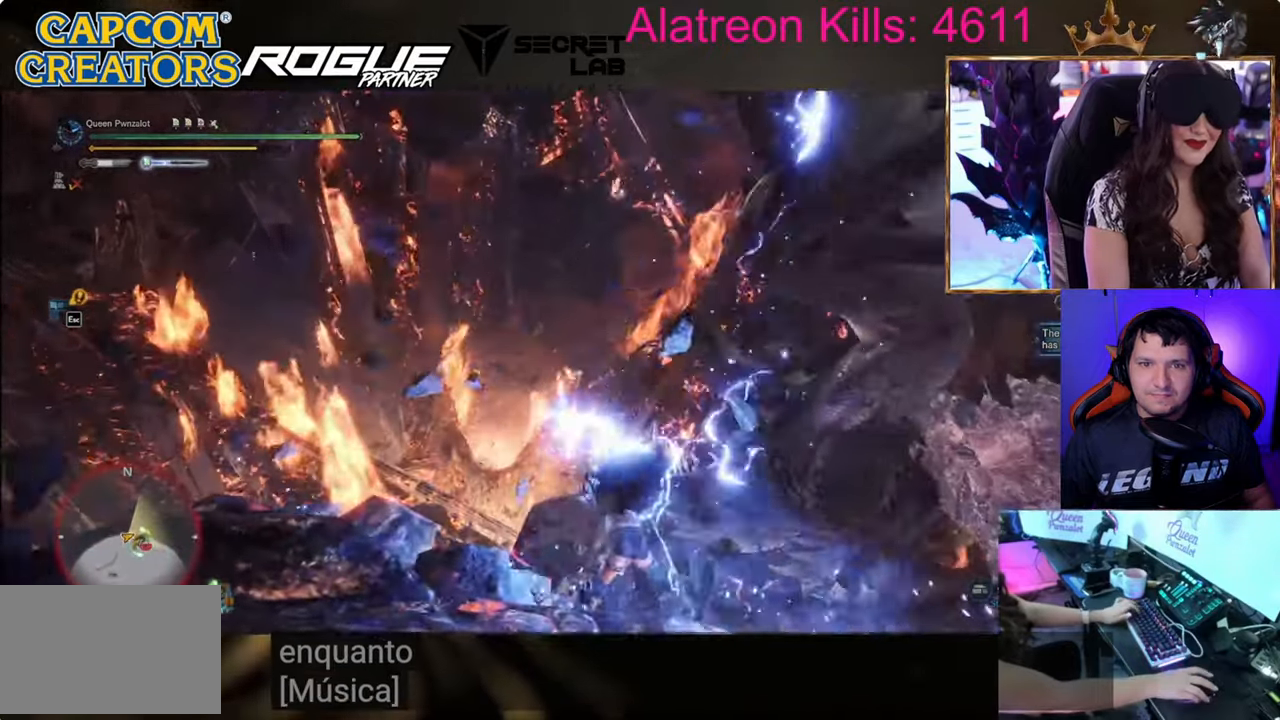
{"keys": ["s", "space"], "events": [[217, "space", "down"], [317, "space", "up"], [417, "space", "down"]]}
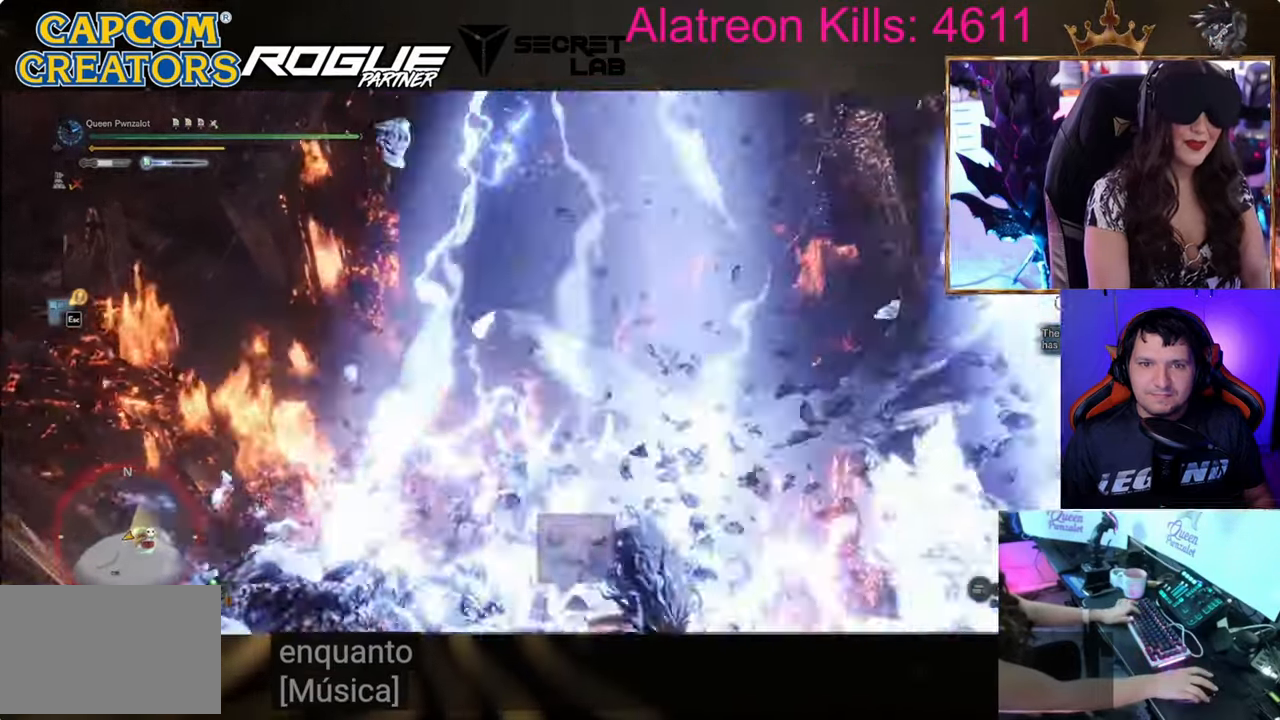
{"keys": ["s", "shift"], "events": [[100, "space", "up"], [334, "shift", "down"]]}
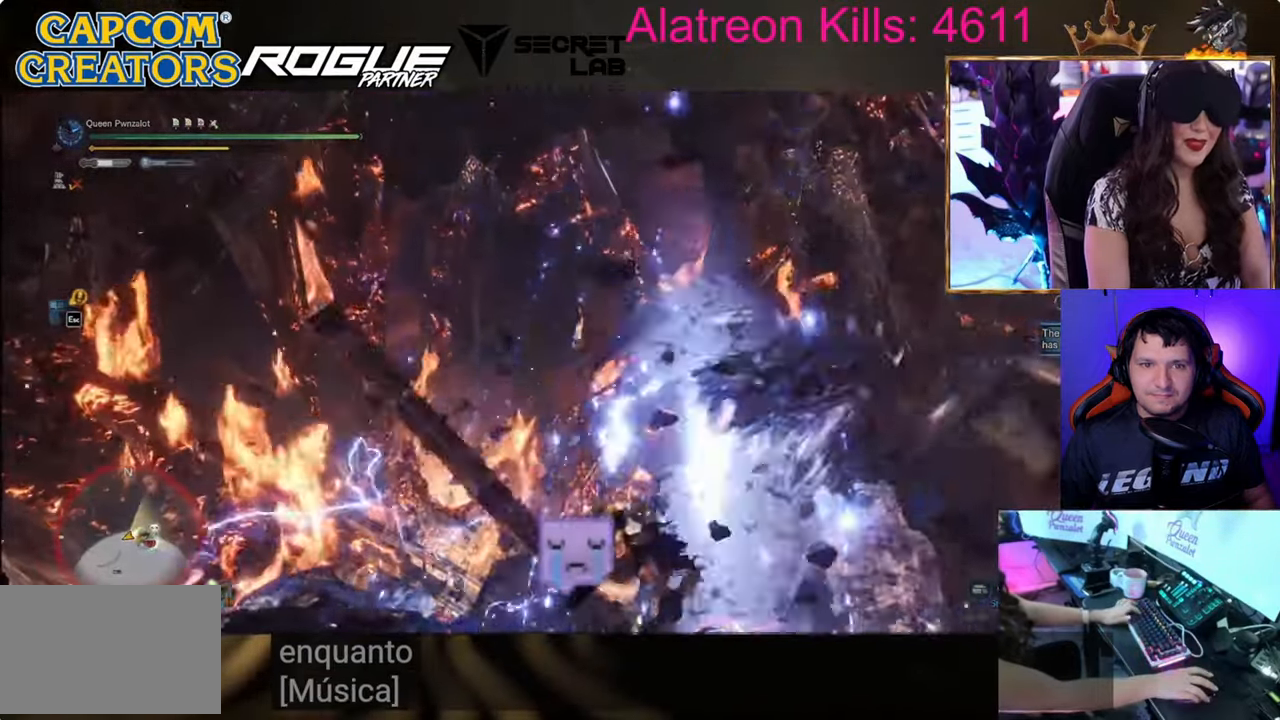
{"keys": ["d"], "events": [[300, "d", "down"], [400, "shift", "up"], [483, "s", "up"]]}
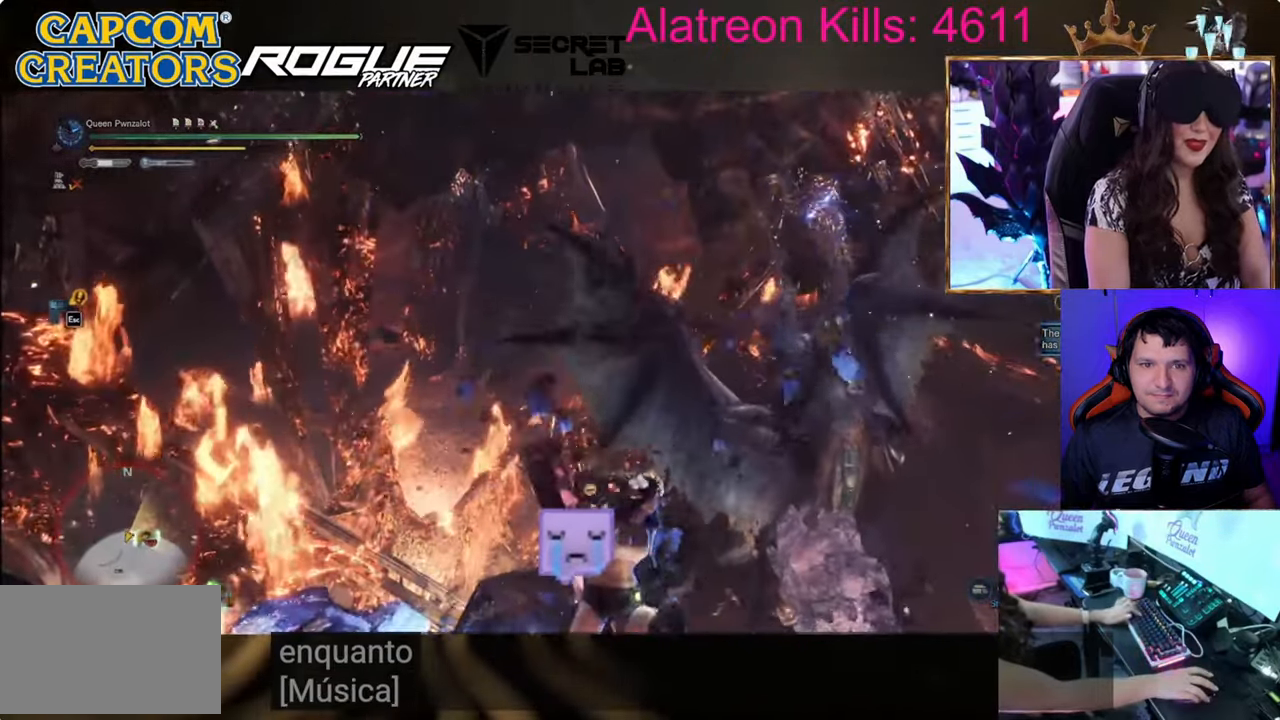
{"keys": ["d", "w"], "events": [[134, "space", "down"], [267, "w", "down"], [317, "space", "up"]]}
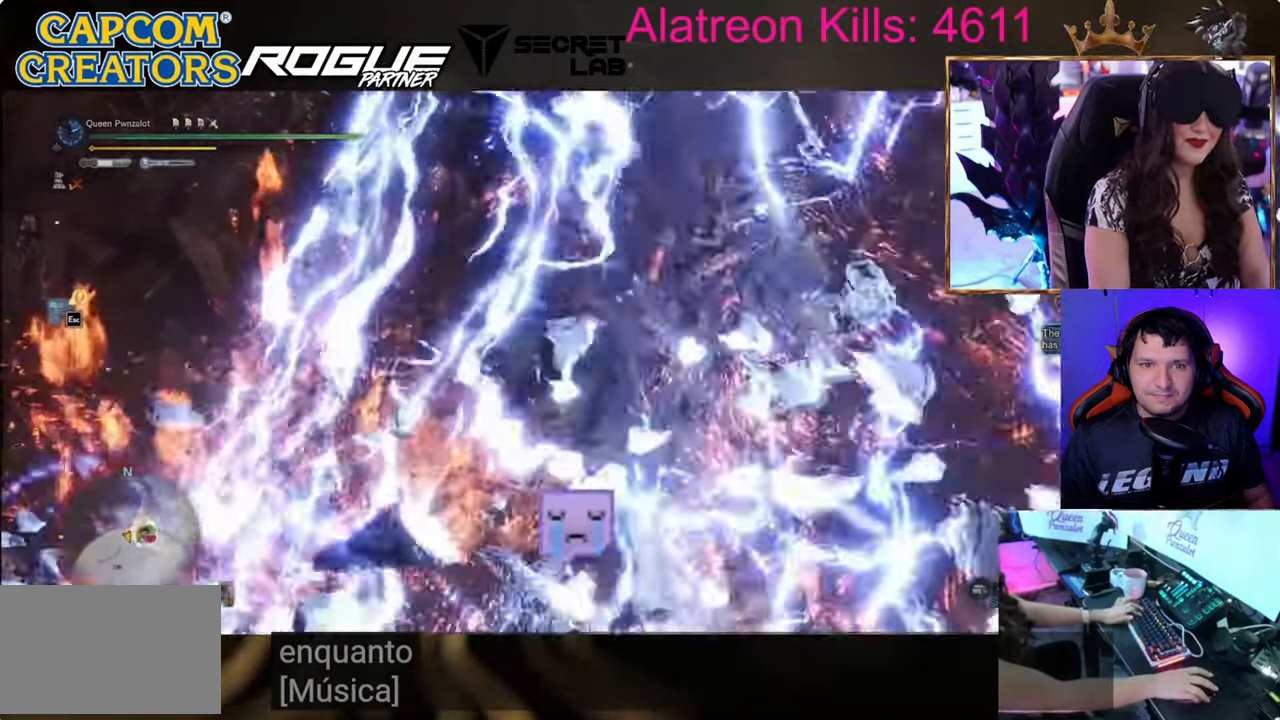
{"keys": ["w"], "events": [[383, "d", "up"]]}
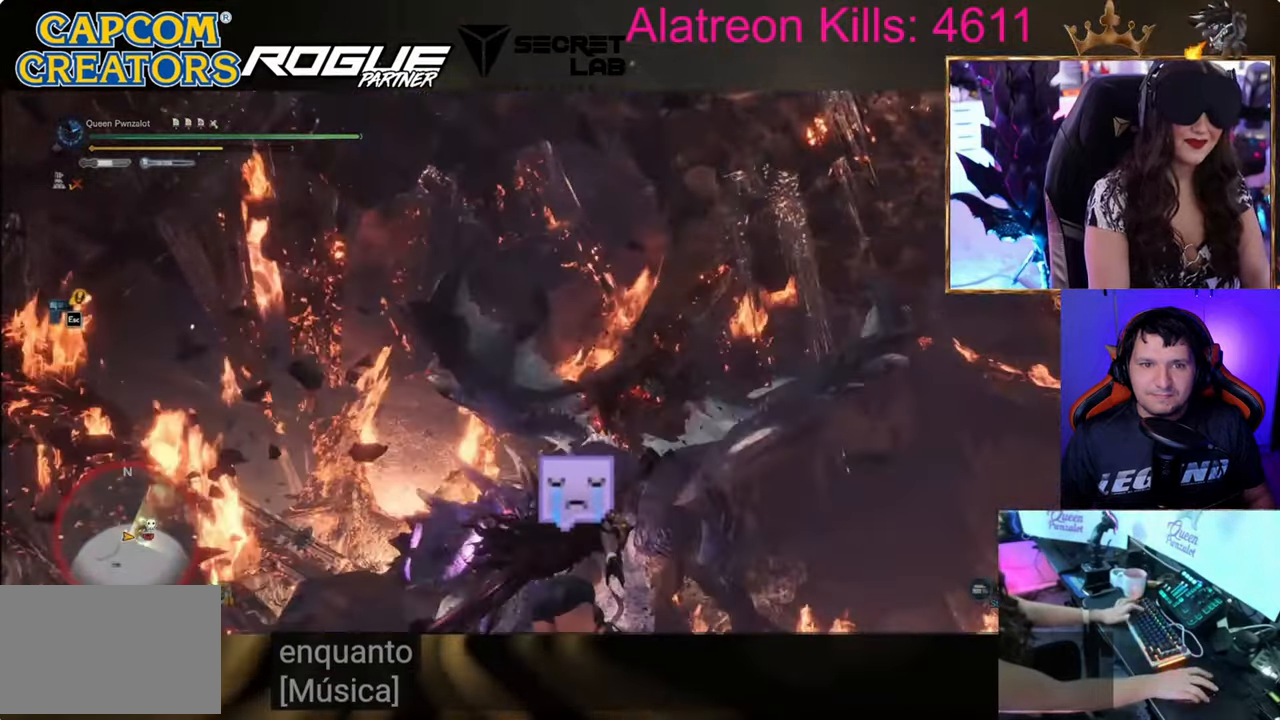
{"keys": ["w"], "events": []}
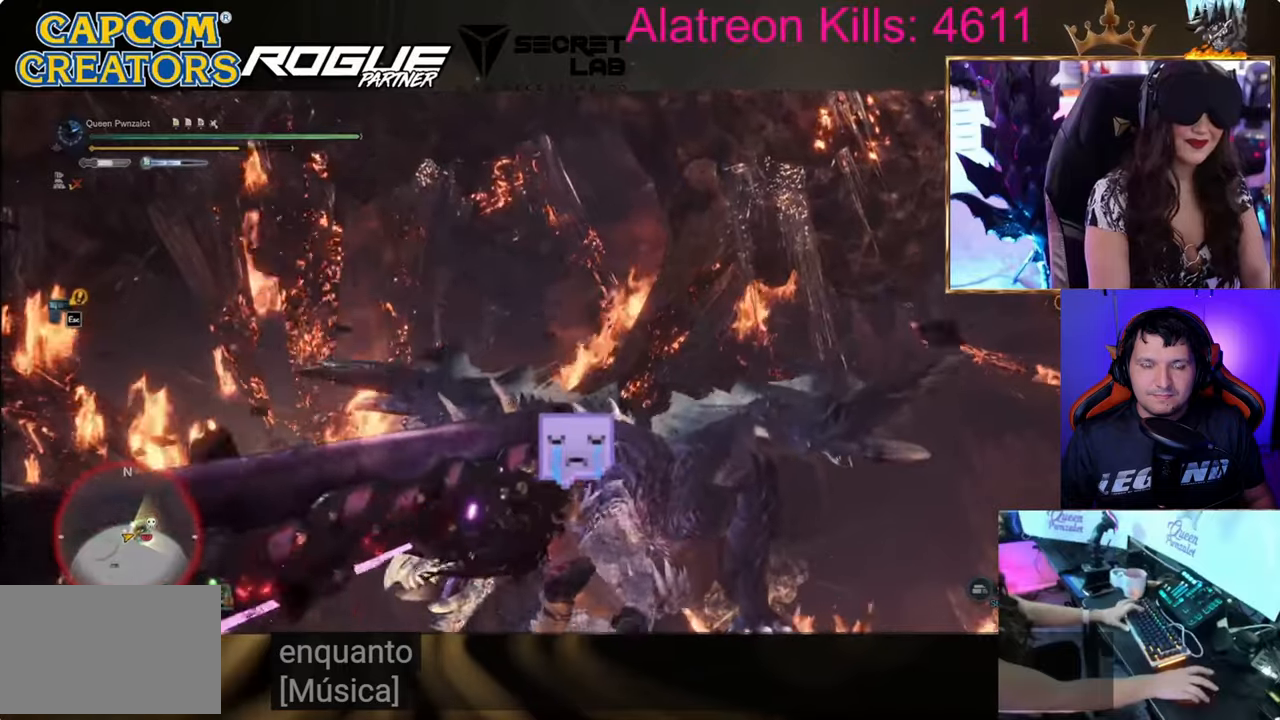
{"keys": ["w"], "events": []}
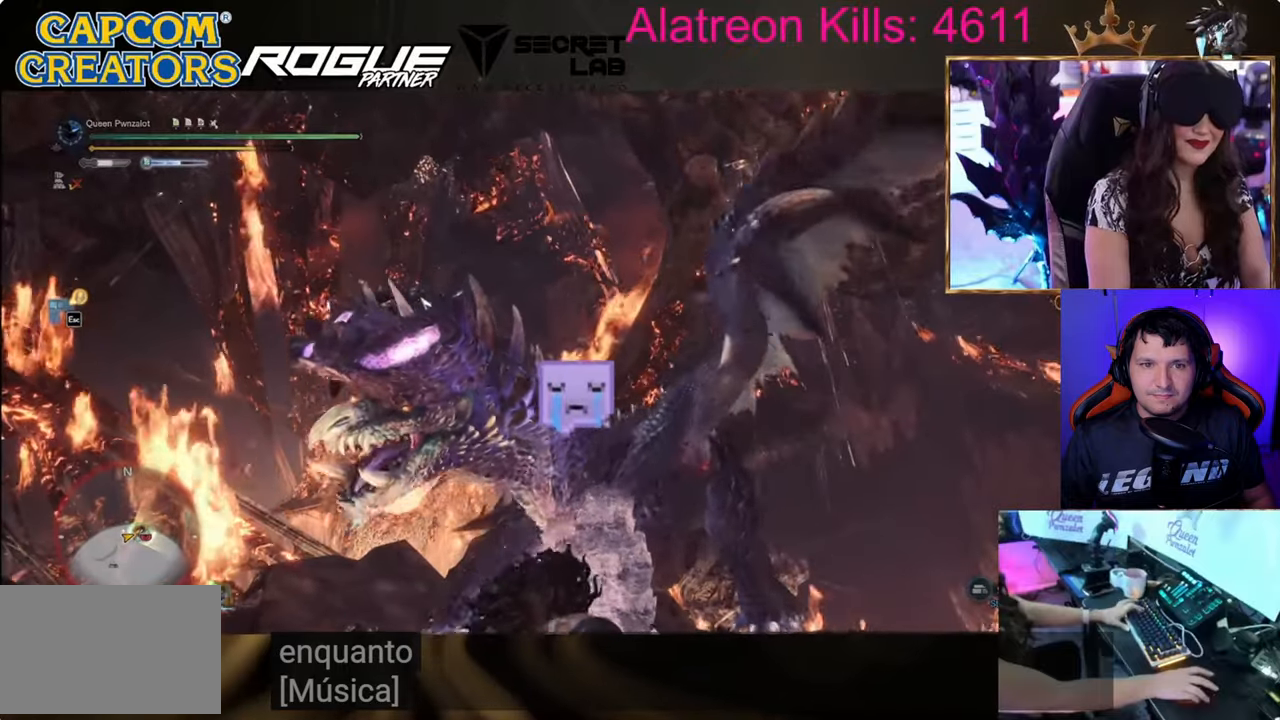
{"keys": ["w"], "events": []}
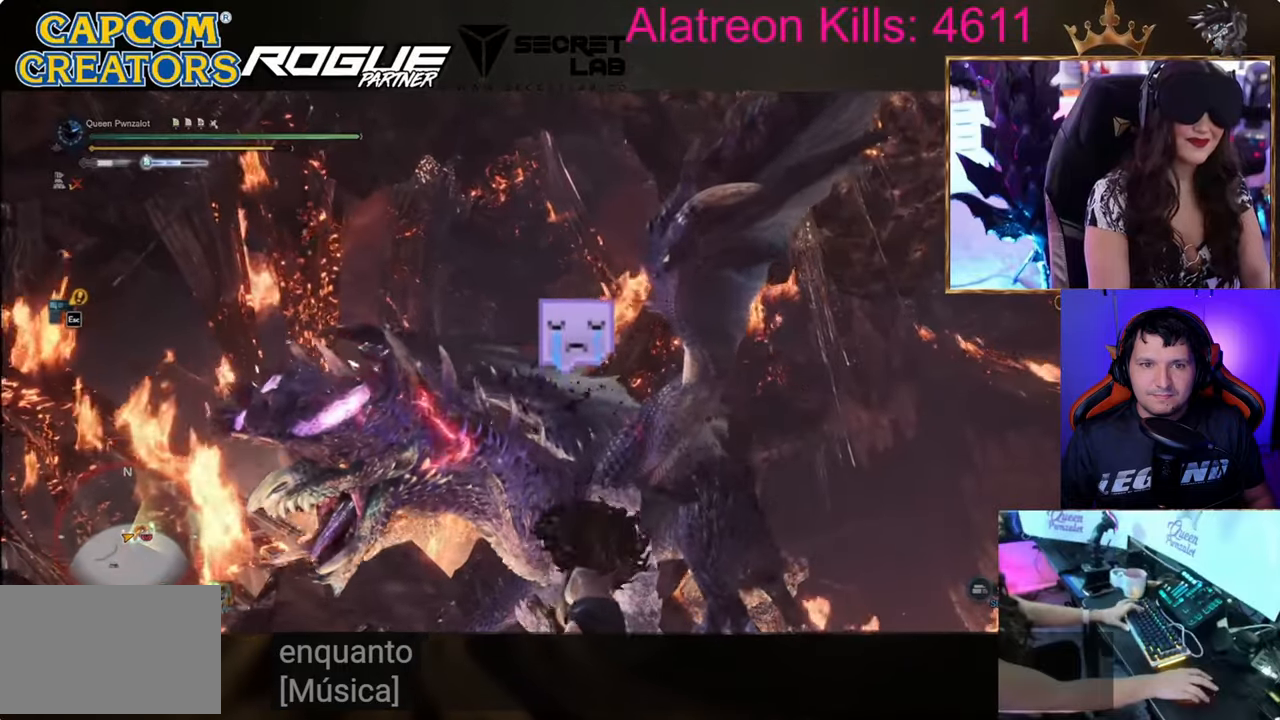
{"keys": ["w"], "events": []}
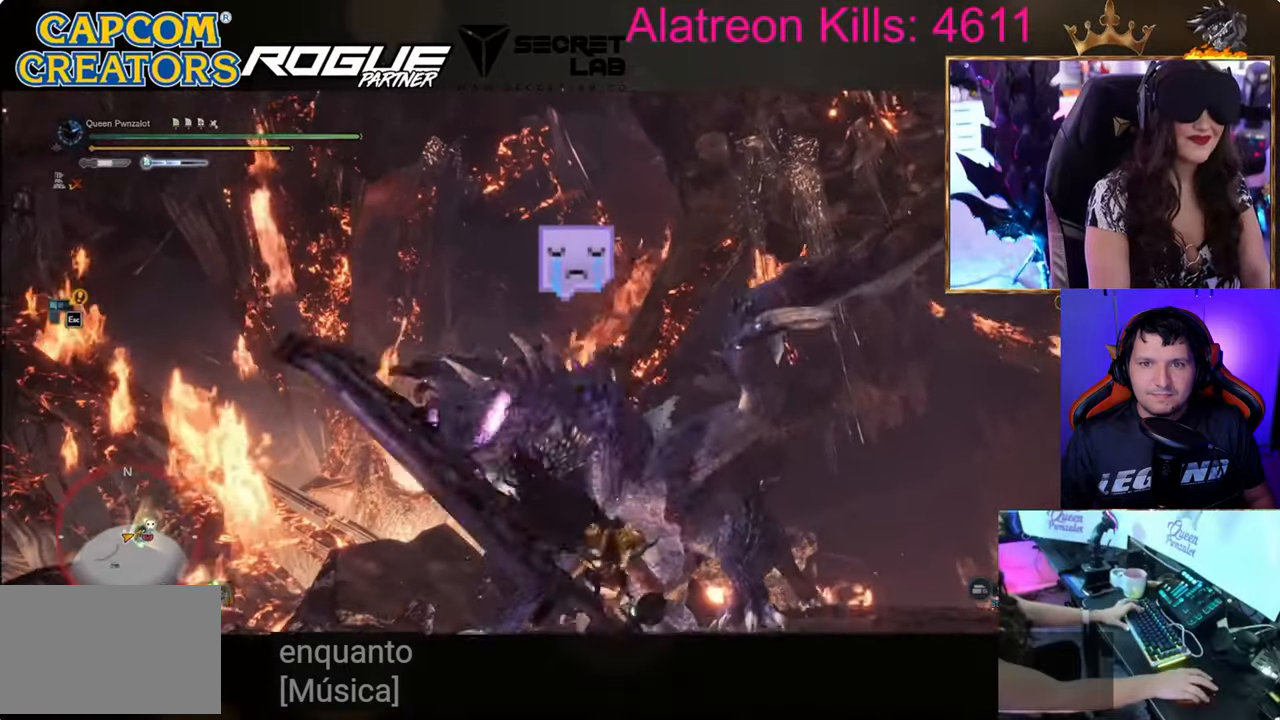
{"keys": ["w"], "events": []}
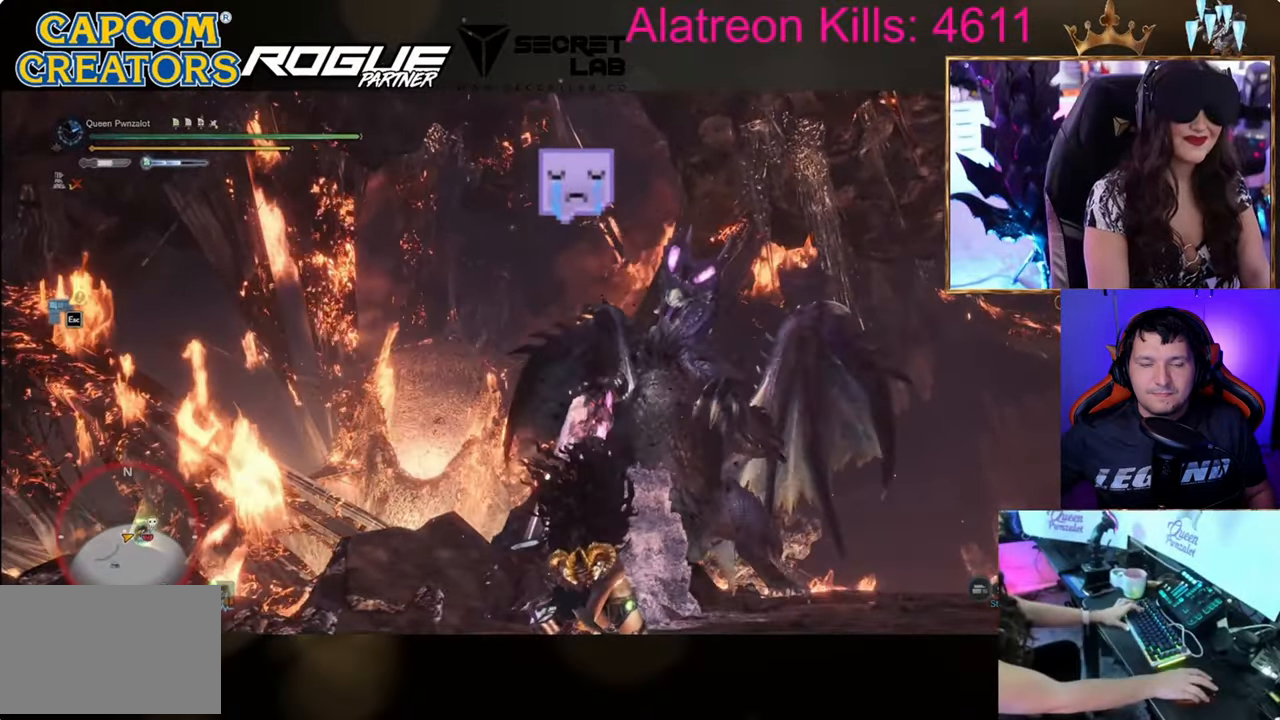
{"keys": ["w"], "events": []}
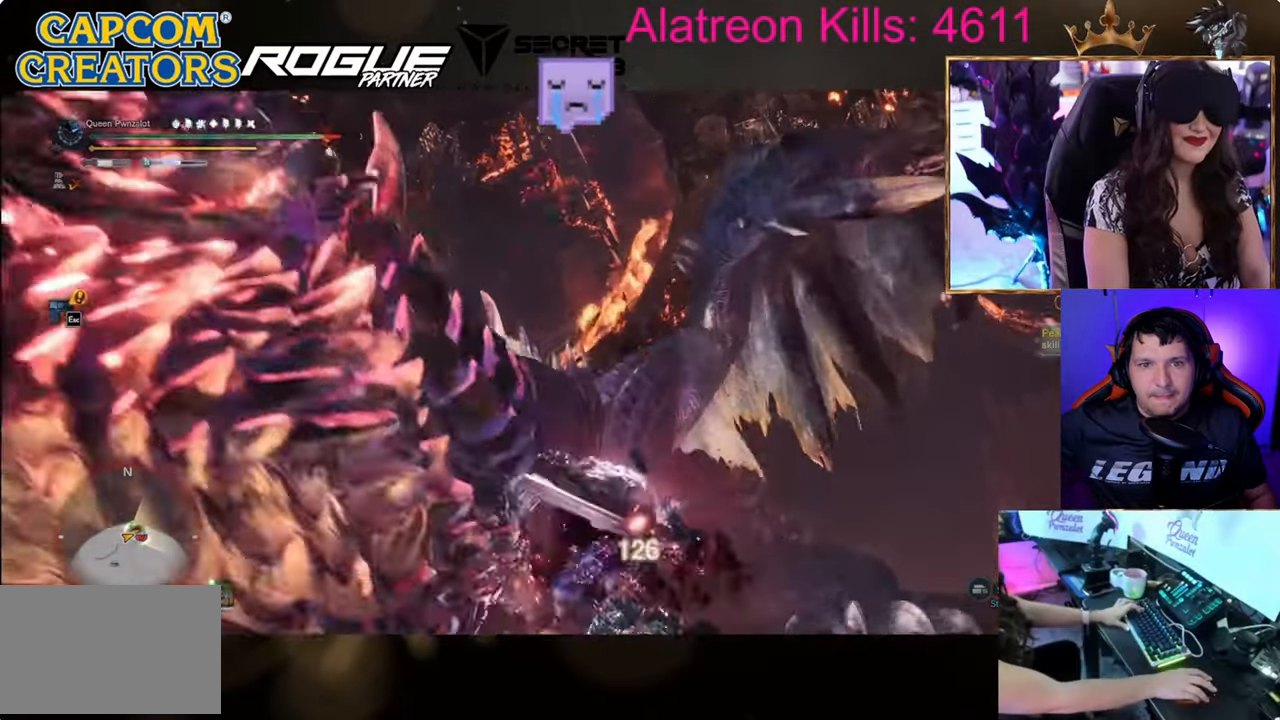
{"keys": [], "events": [[484, "w", "up"]]}
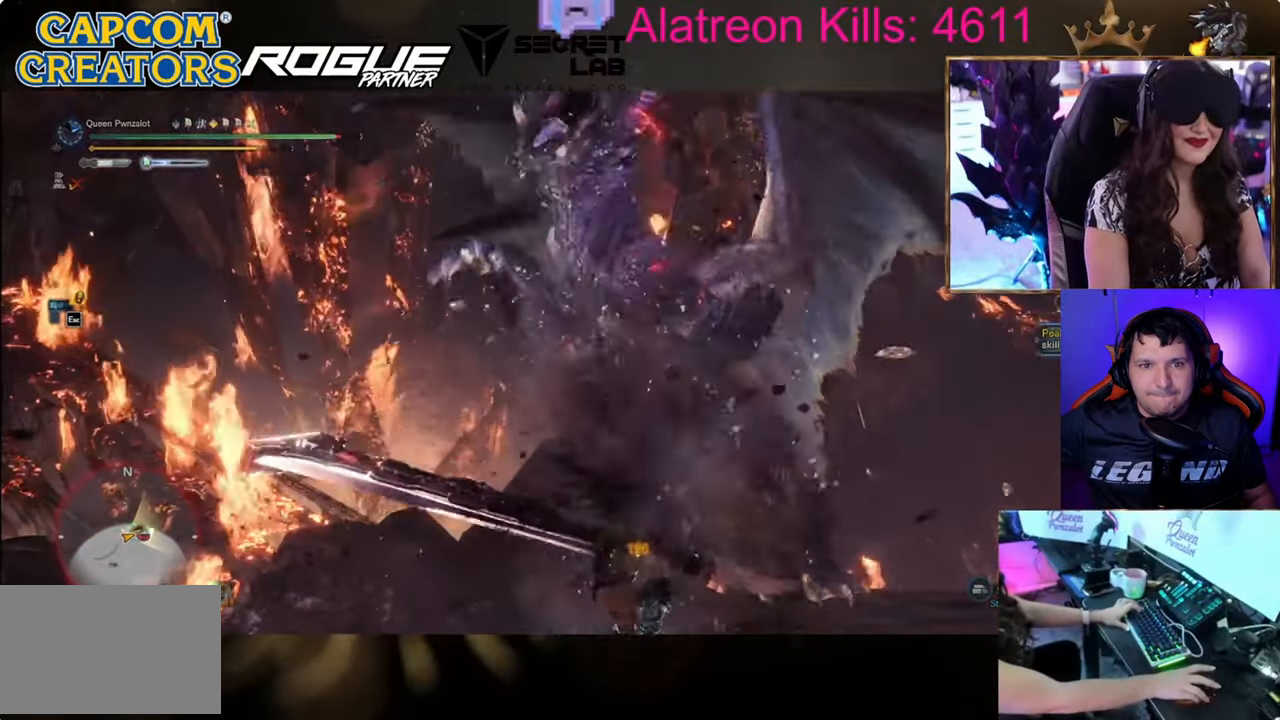
{"keys": [], "events": []}
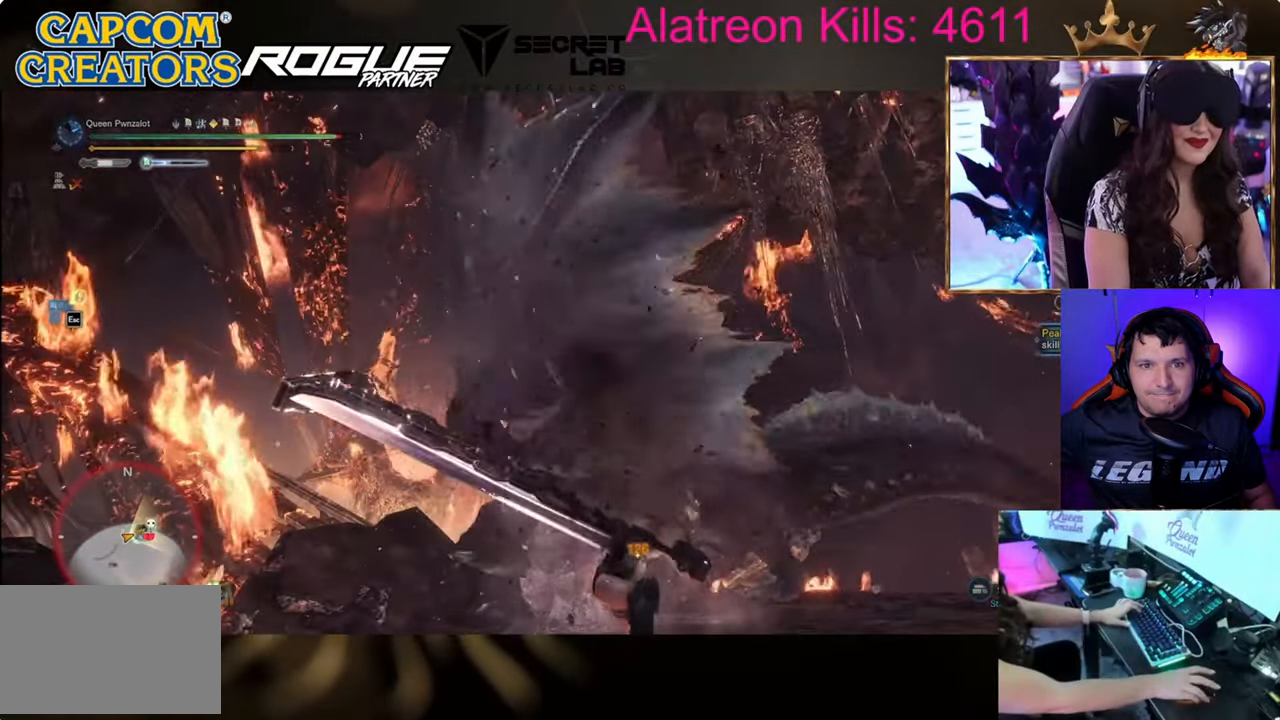
{"keys": [], "events": []}